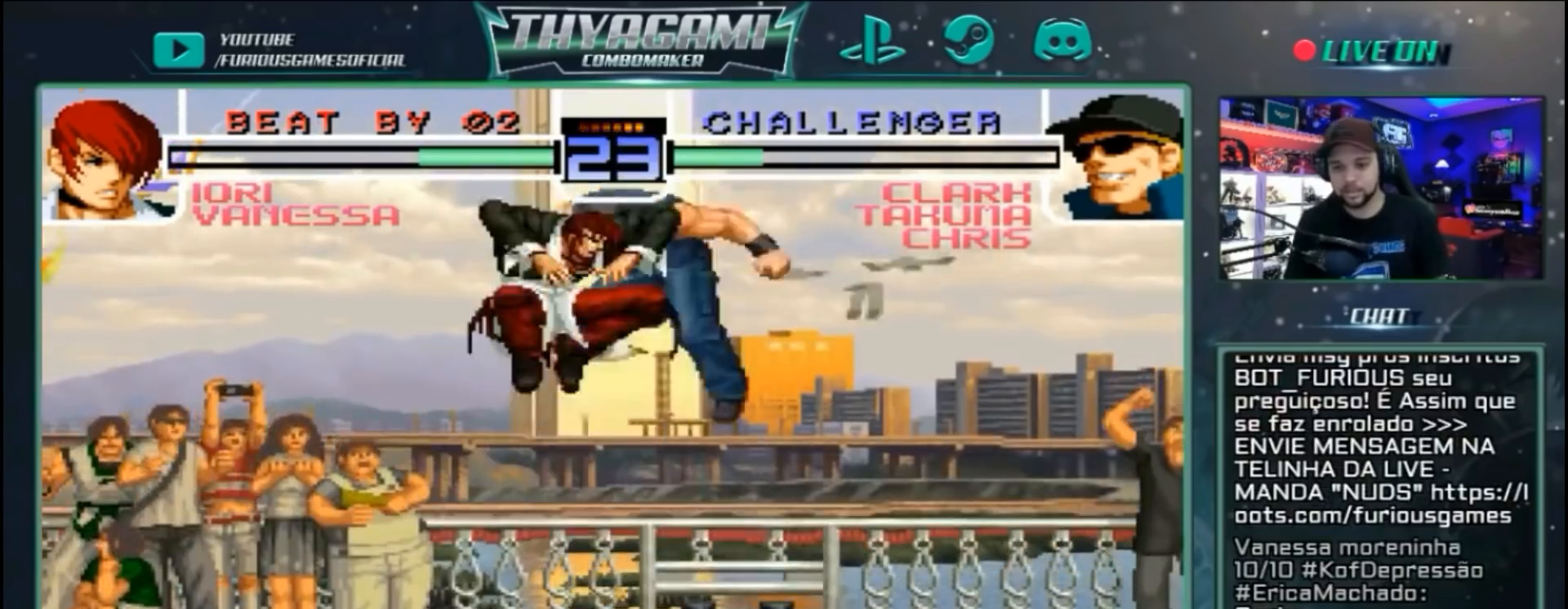
Gameplay with a controller (arcade stick); each line is a JSON object with the inputs held at the frame after it (dt_ms = milliseconds from this image to that frame). "events" lists button and stick changes between this image and that frame as [ms after this image, input, new state], when the widget could be followed in between. Not read: L3 R3.
{"dt_ms": 1000, "buttons": [], "left_stick": "down-right"}
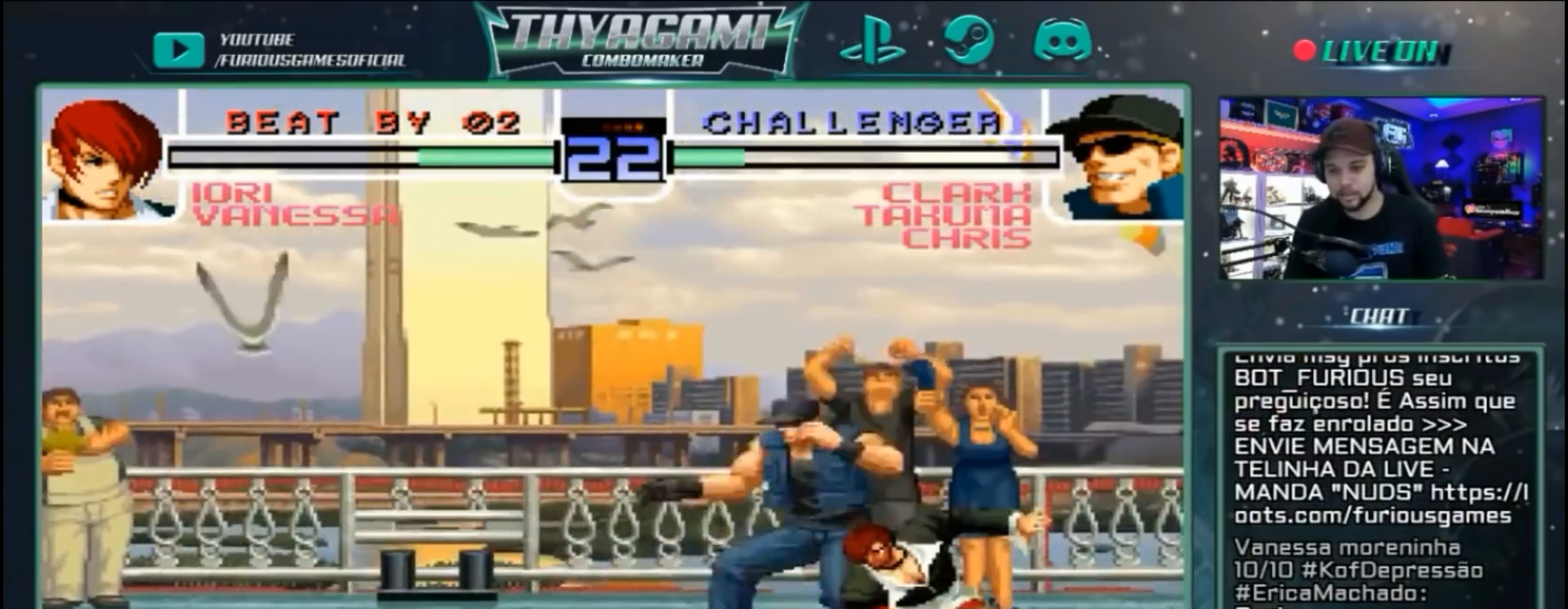
{"dt_ms": 500, "buttons": [], "left_stick": "down"}
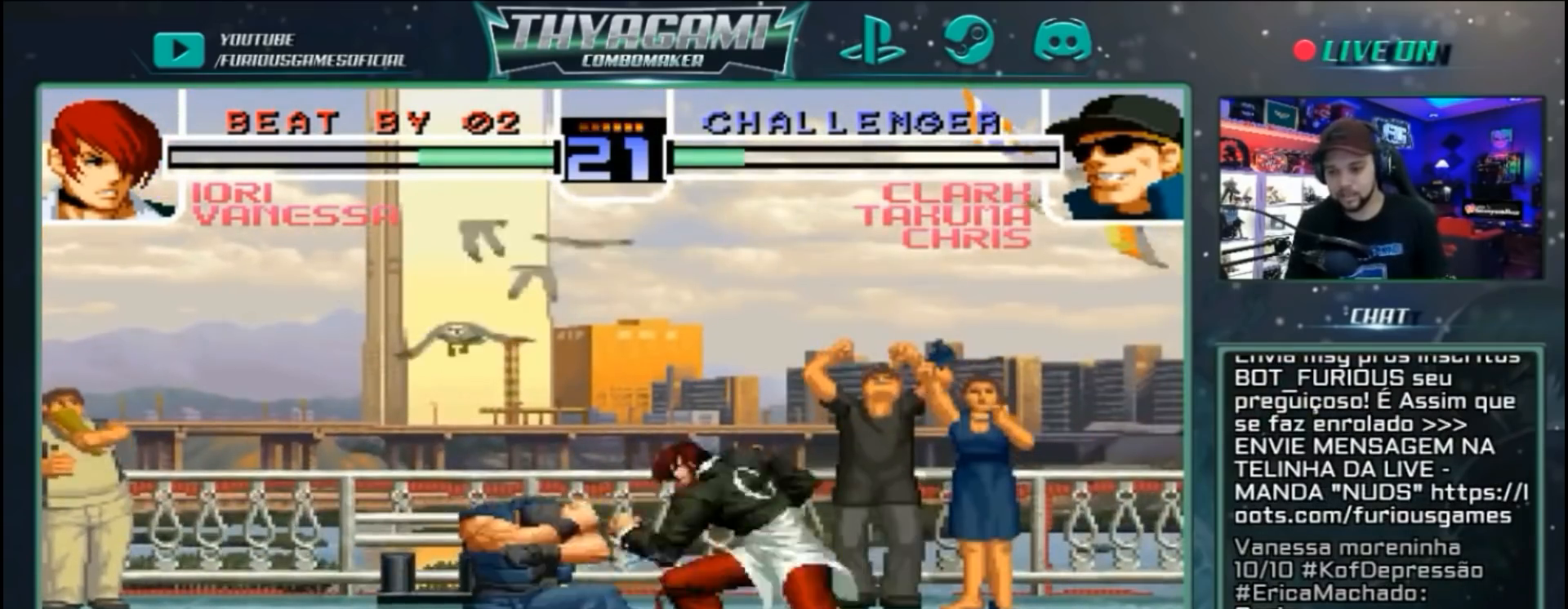
{"dt_ms": 500, "buttons": ["A"], "left_stick": "right", "events": [[33, "left_stick", "right"], [100, "left_stick", "center"], [300, "left_stick", "down-right"], [400, "left_stick", "right"], [467, "A", "down"]]}
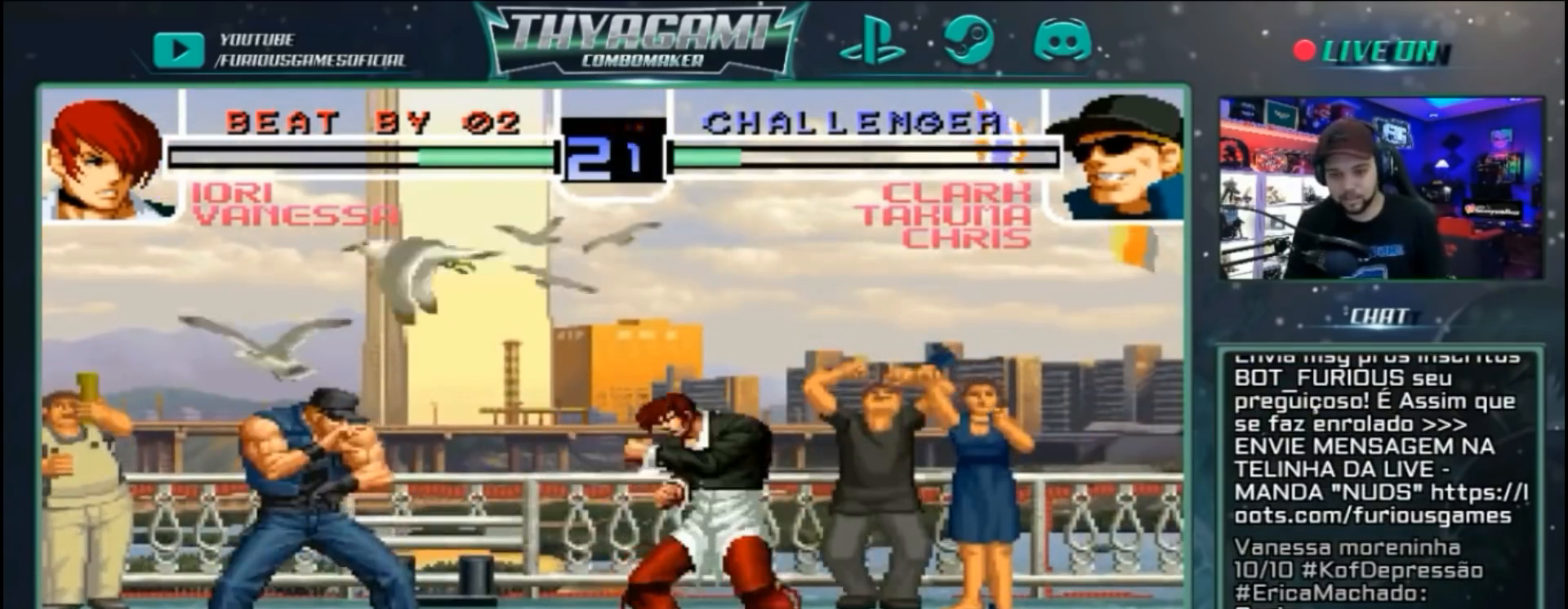
{"dt_ms": 500, "buttons": [], "left_stick": "right", "events": [[67, "A", "up"], [167, "left_stick", "center"], [333, "left_stick", "right"]]}
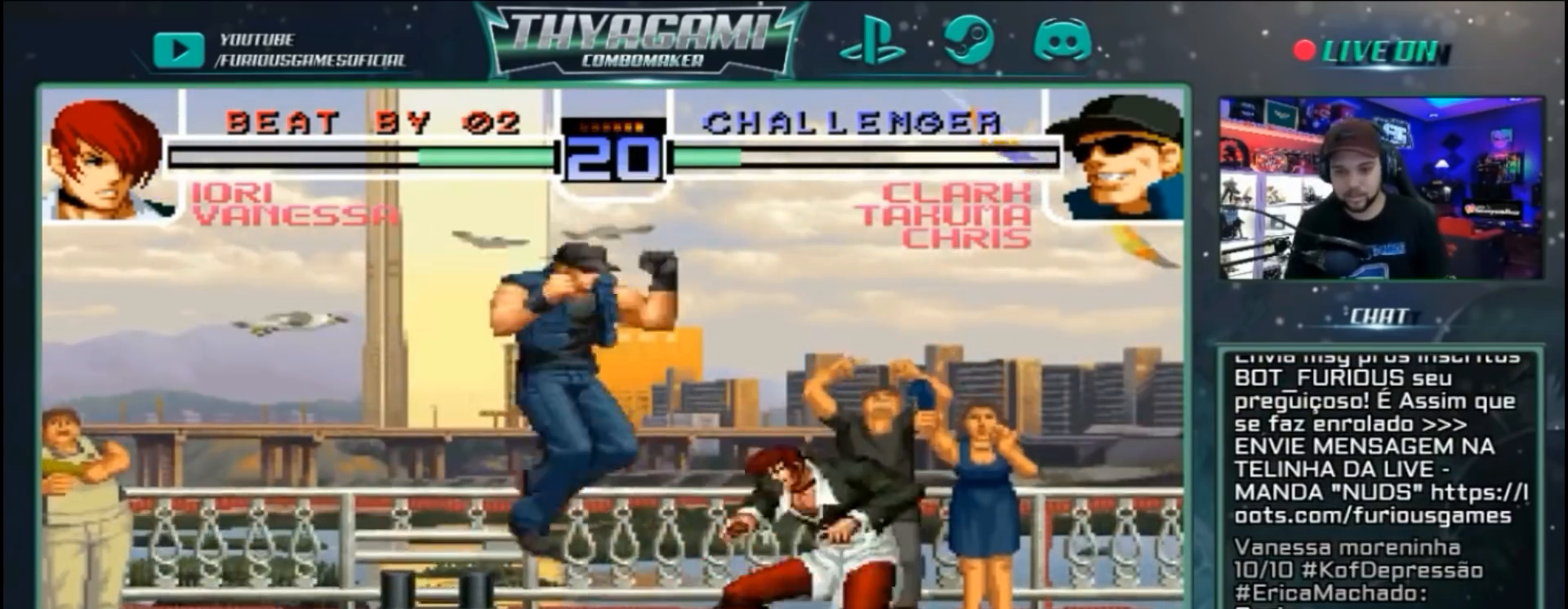
{"dt_ms": 500, "buttons": [], "left_stick": "center", "events": [[67, "B", "down"], [133, "B", "up"], [200, "left_stick", "center"], [267, "left_stick", "down"], [400, "left_stick", "center"]]}
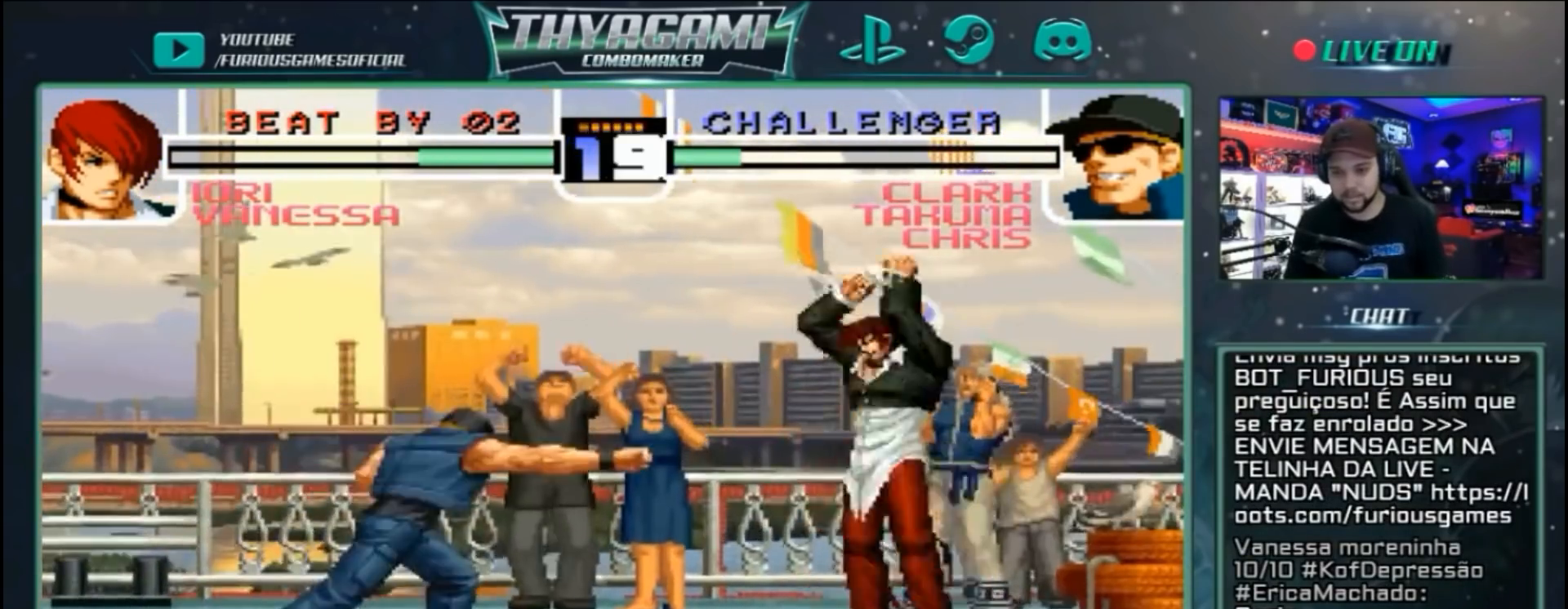
{"dt_ms": 500, "buttons": [], "left_stick": "down"}
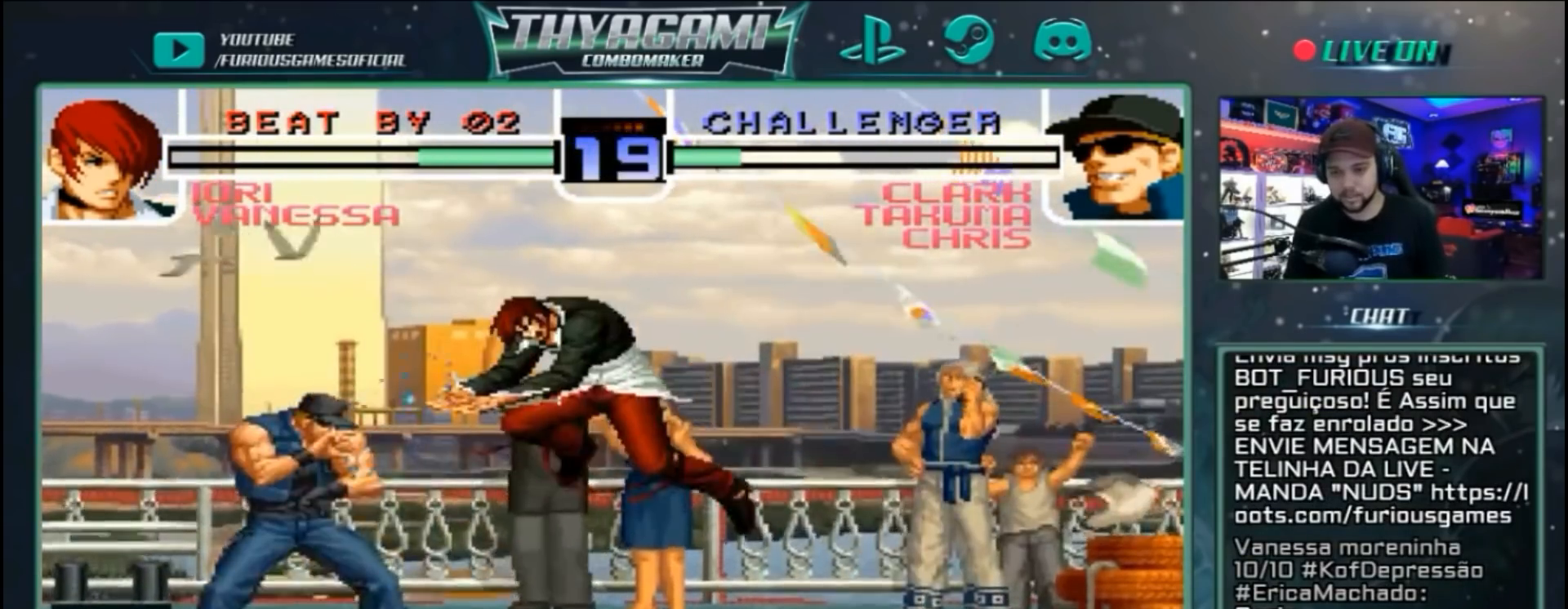
{"dt_ms": 500, "buttons": [], "left_stick": "center", "events": [[67, "left_stick", "up-left"], [133, "left_stick", "center"], [300, "C", "down"], [367, "C", "up"]]}
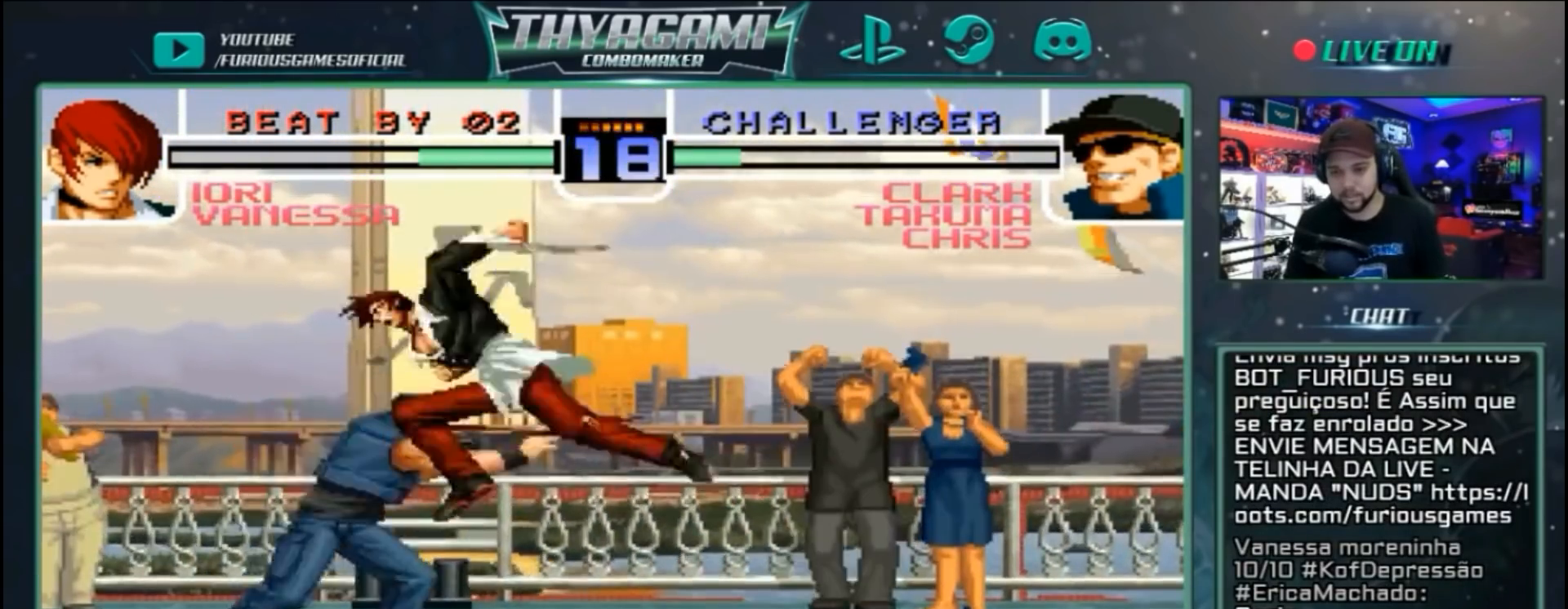
{"dt_ms": 500, "buttons": ["C"], "left_stick": "left"}
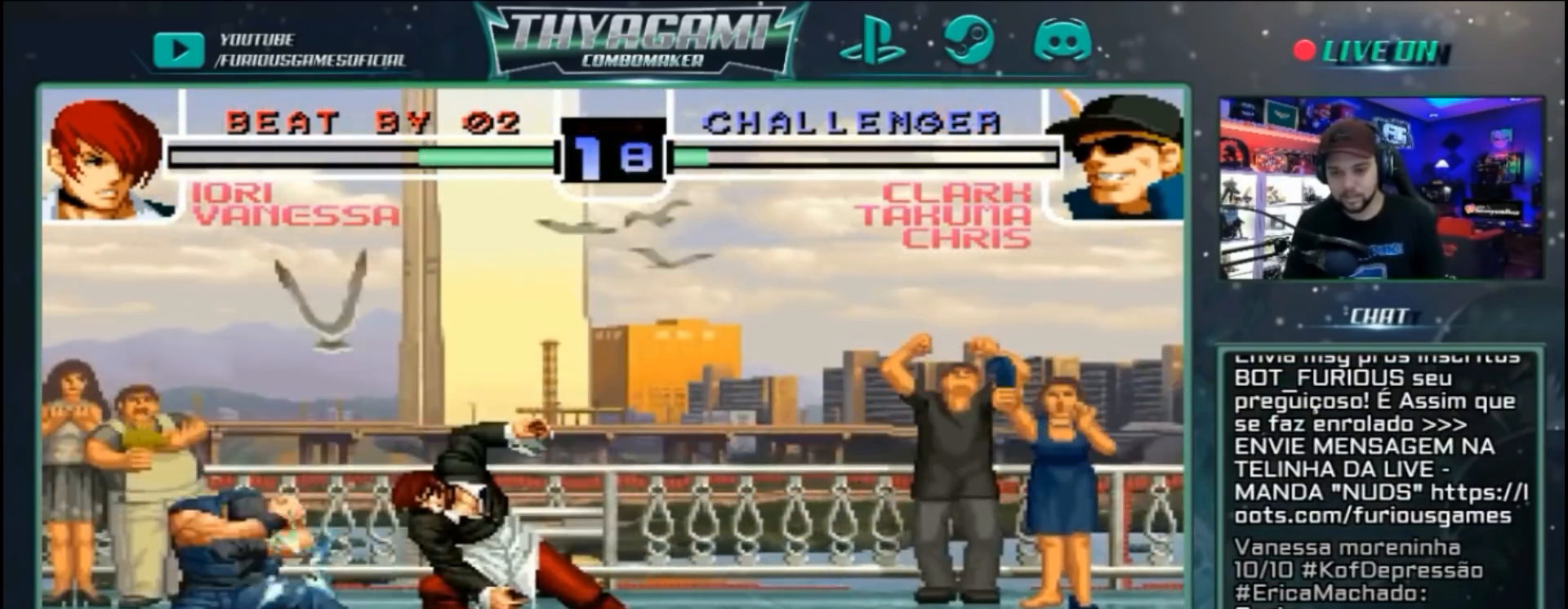
{"dt_ms": 500, "buttons": [], "left_stick": "right"}
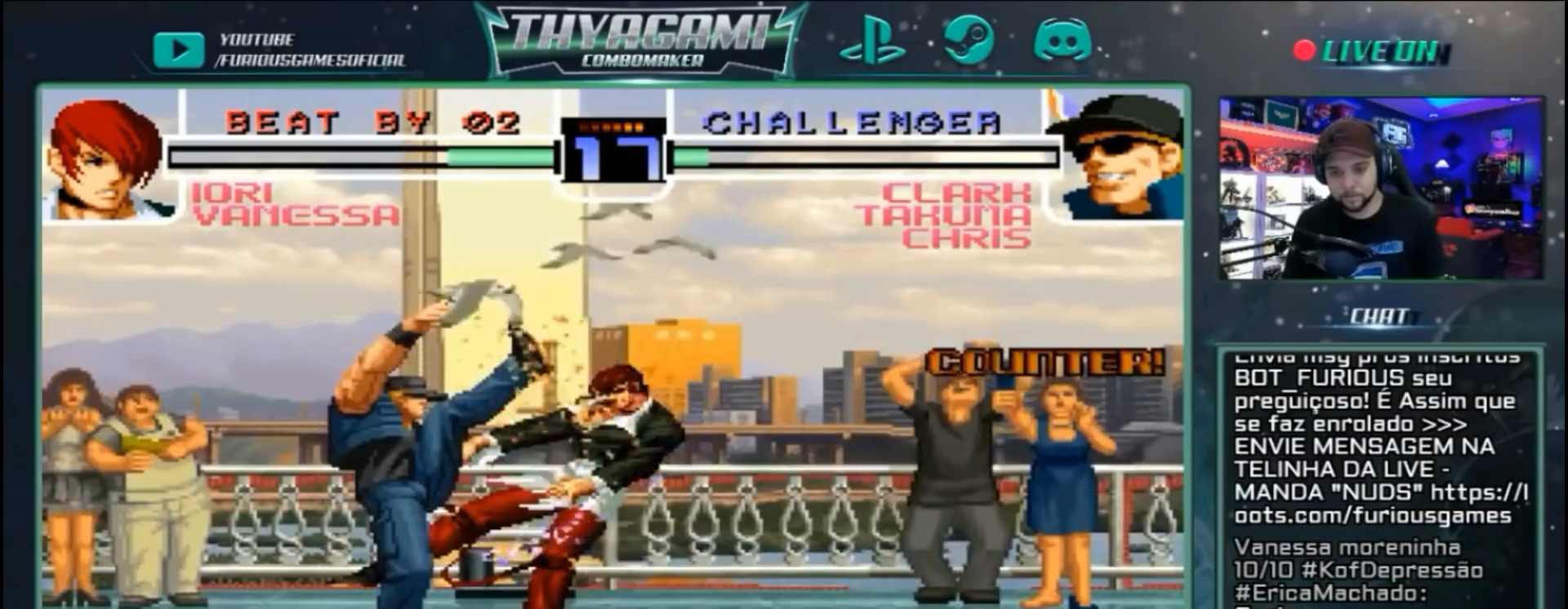
{"dt_ms": 1000, "buttons": [], "left_stick": "right"}
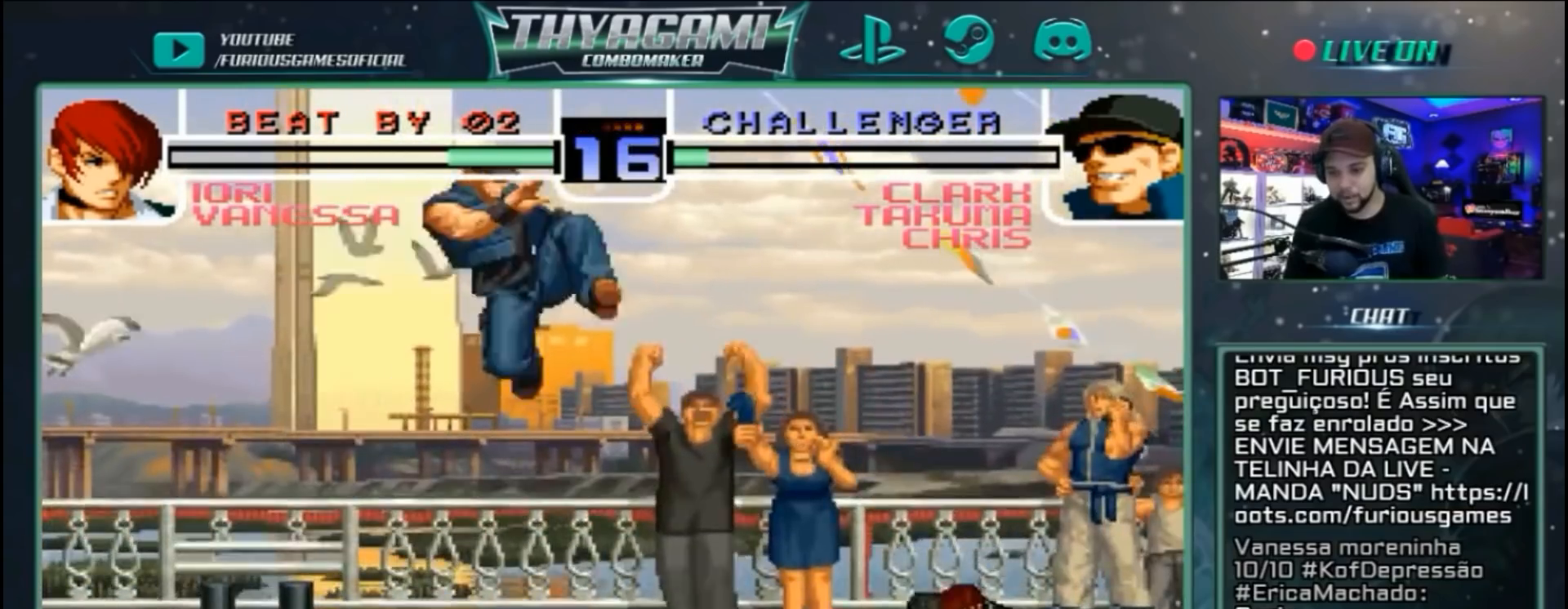
{"dt_ms": 500, "buttons": [], "left_stick": "right"}
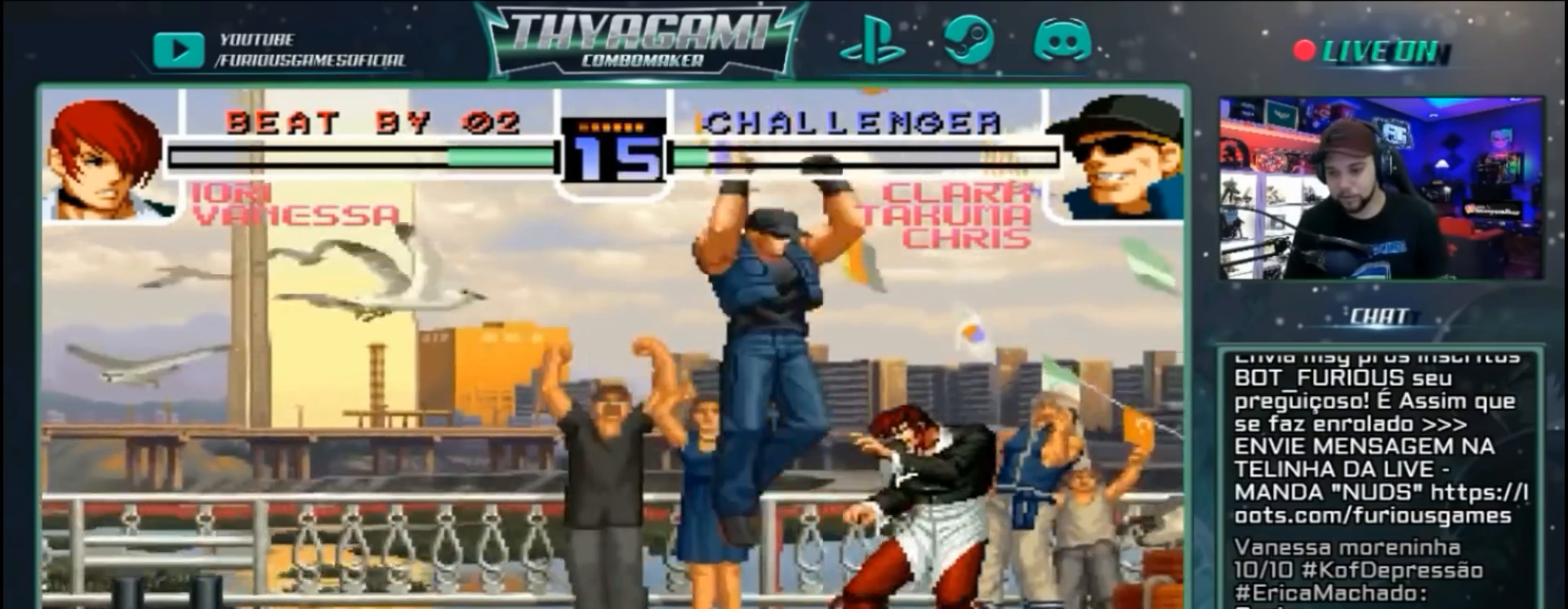
{"dt_ms": 500, "buttons": [], "left_stick": "center", "events": [[500, "left_stick", "center"]]}
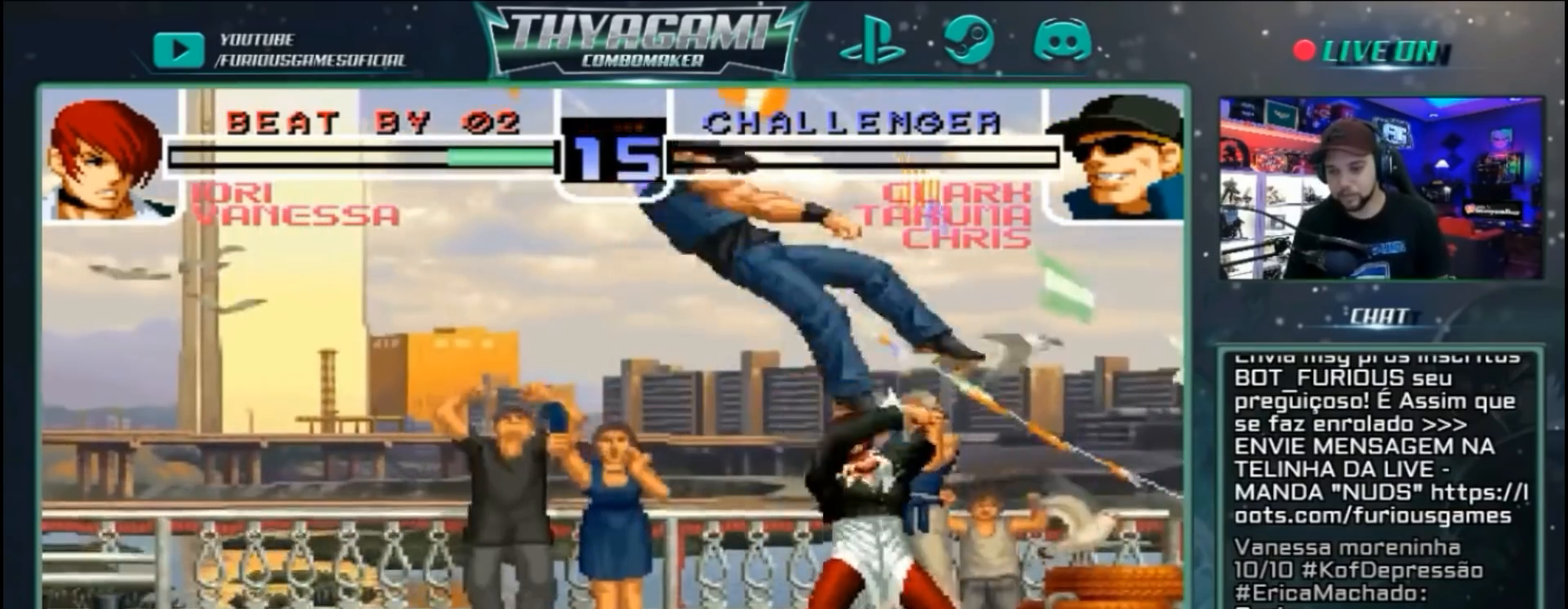
{"dt_ms": 500, "buttons": [], "left_stick": "right", "events": [[267, "left_stick", "left"], [433, "left_stick", "right"]]}
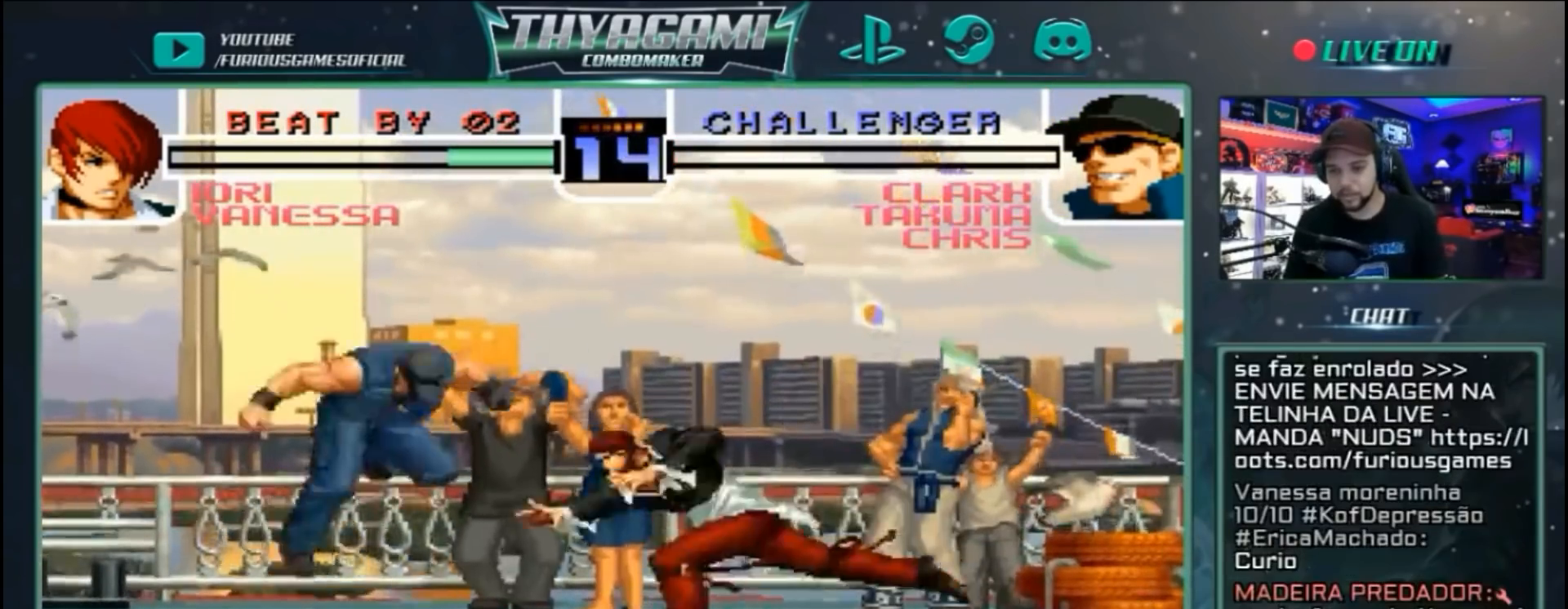
{"dt_ms": 500, "buttons": ["A"], "left_stick": "left"}
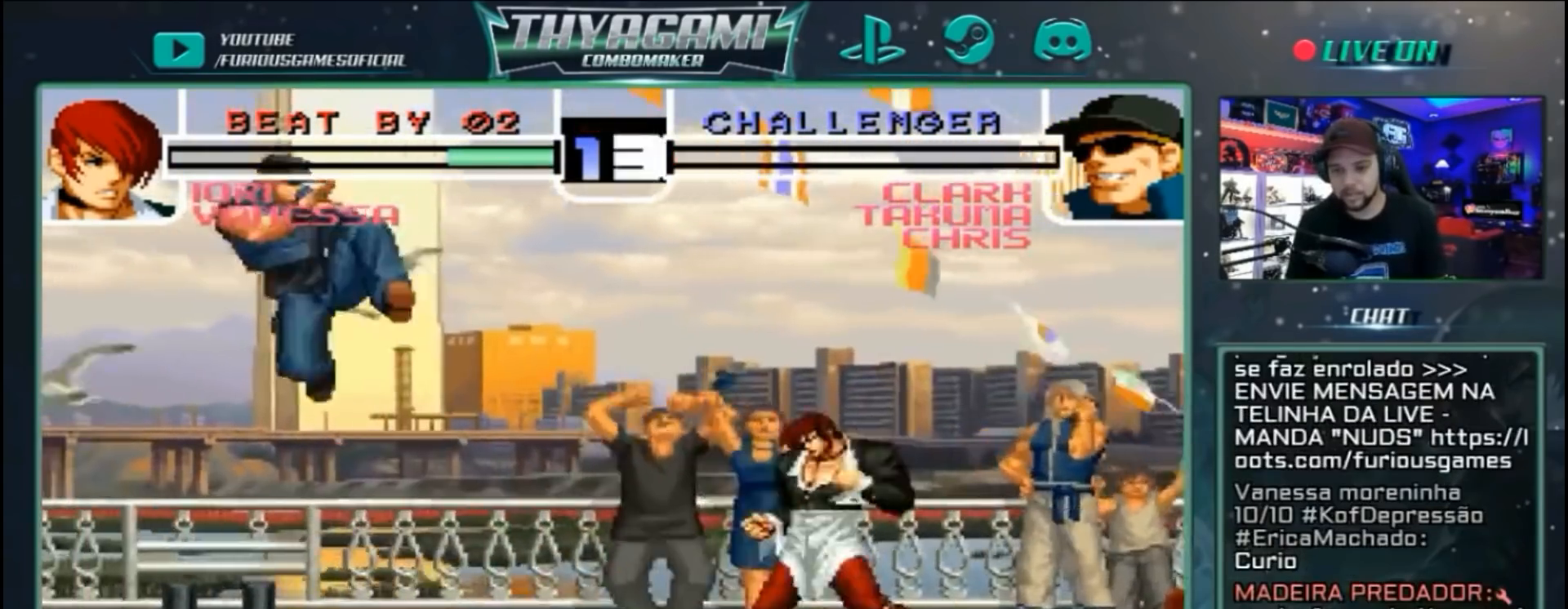
{"dt_ms": 500, "buttons": [], "left_stick": "right", "events": [[33, "A", "up"], [33, "left_stick", "center"], [267, "left_stick", "right"]]}
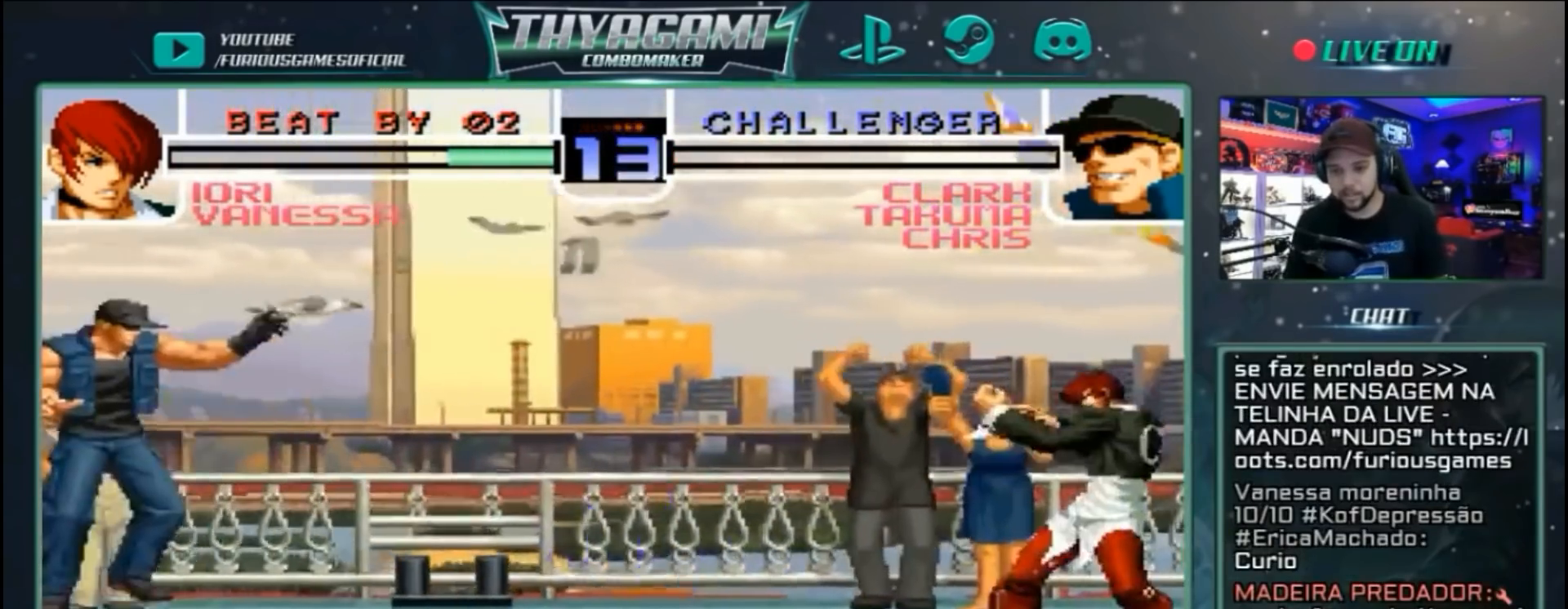
{"dt_ms": 500, "buttons": [], "left_stick": "center", "events": [[300, "left_stick", "center"]]}